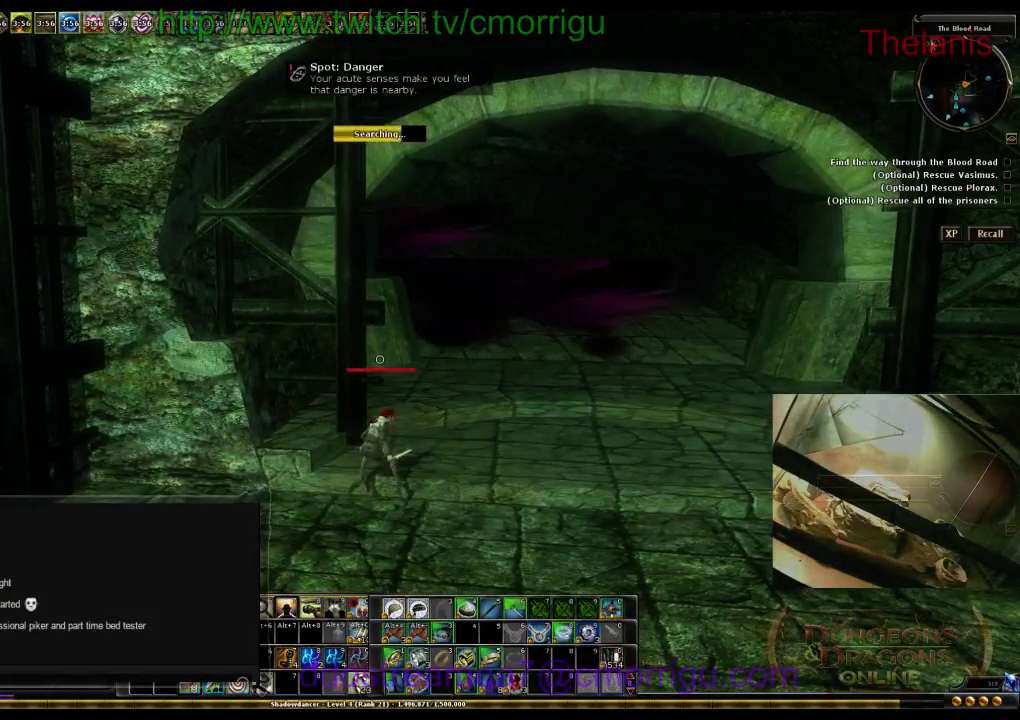
Gameplay with keyboard; each line is a JSON object with the keys held at the frame after it. "events" lists presses ("down") and releases ("up") of ".", "/", "0", "1", "2", "3", "4", "5", "6", "7", "8", "9", "a", "b", "backslash", "backspace", "c", "caps_lock", "comma", "ctrl_l", "ctrl_r", "d", "e", "equals", "escape", "f", "f1", "f10", "f11", "f12", "f2", "f3", "f4", "f5", "f6", "f7", "f8", "f9", "g", "h", "i", "j", "k", "l", "lbracket", "m", "minus", "n", "o", "p", "q", "quote", "r", "rbracket", "return", "s", "semicolon", "shift_l", "shift_r", "space", "t", "tab", "tilde", "u", "v", "w", "x", "y" and "z" between this image and that frame as [ms after this image, input, new state], when the widget could be followed in between. No other keys are recorded. Mouse input is not recorded.
{"keys": [], "events": []}
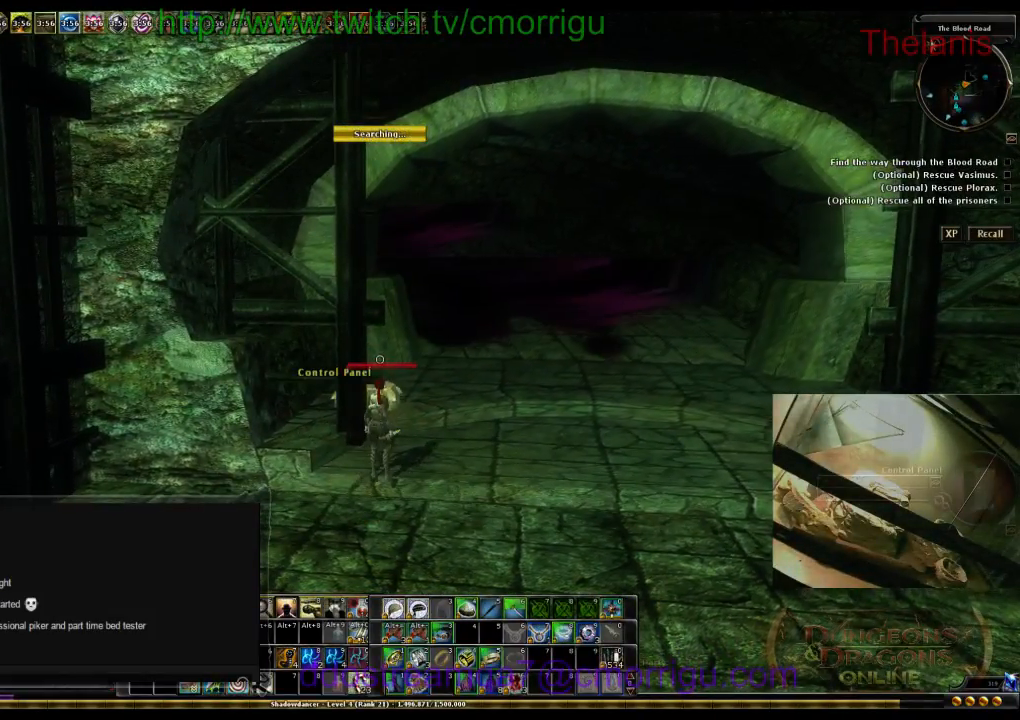
{"keys": [], "events": [[33, "d", "down"], [167, "w", "down"], [300, "d", "up"], [467, "w", "up"]]}
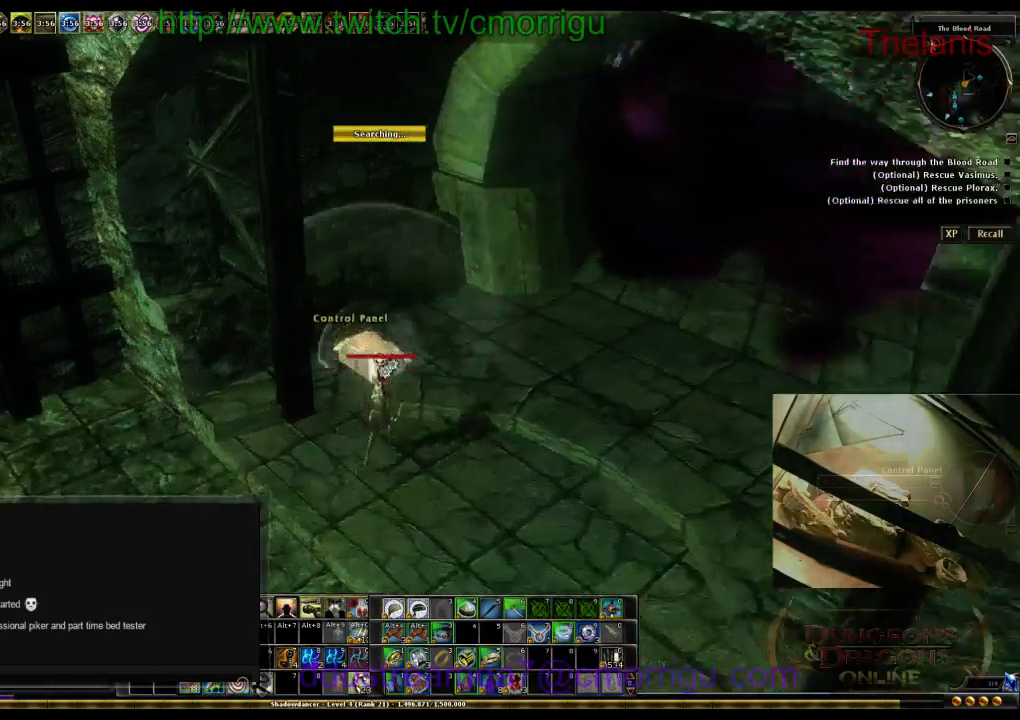
{"keys": [], "events": [[133, "e", "down"], [300, "e", "up"]]}
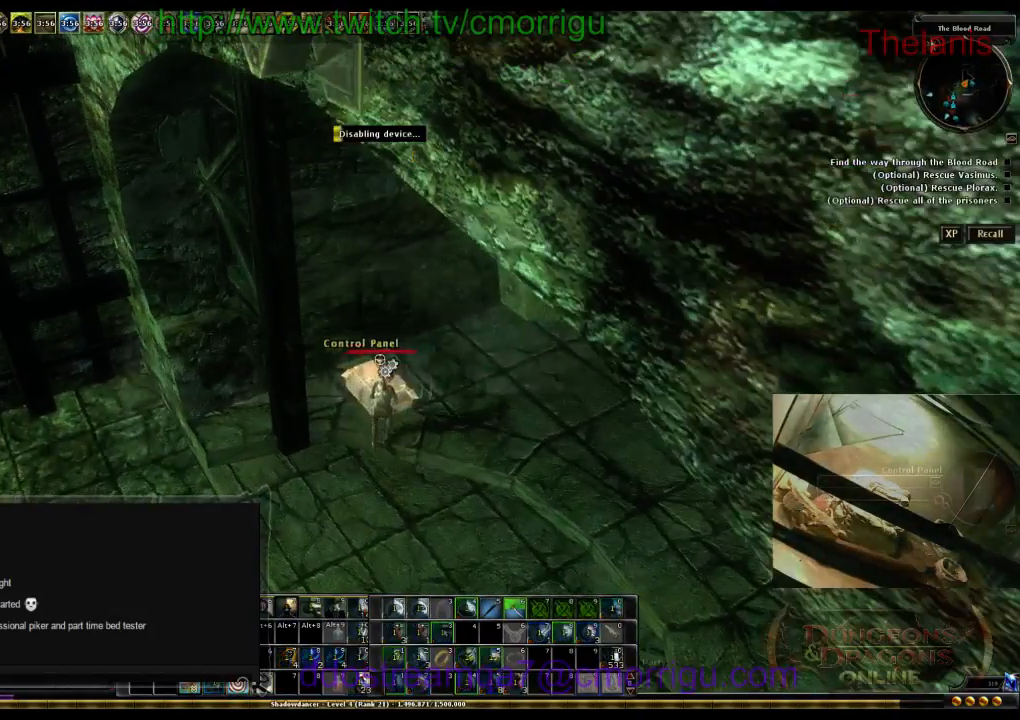
{"keys": [], "events": []}
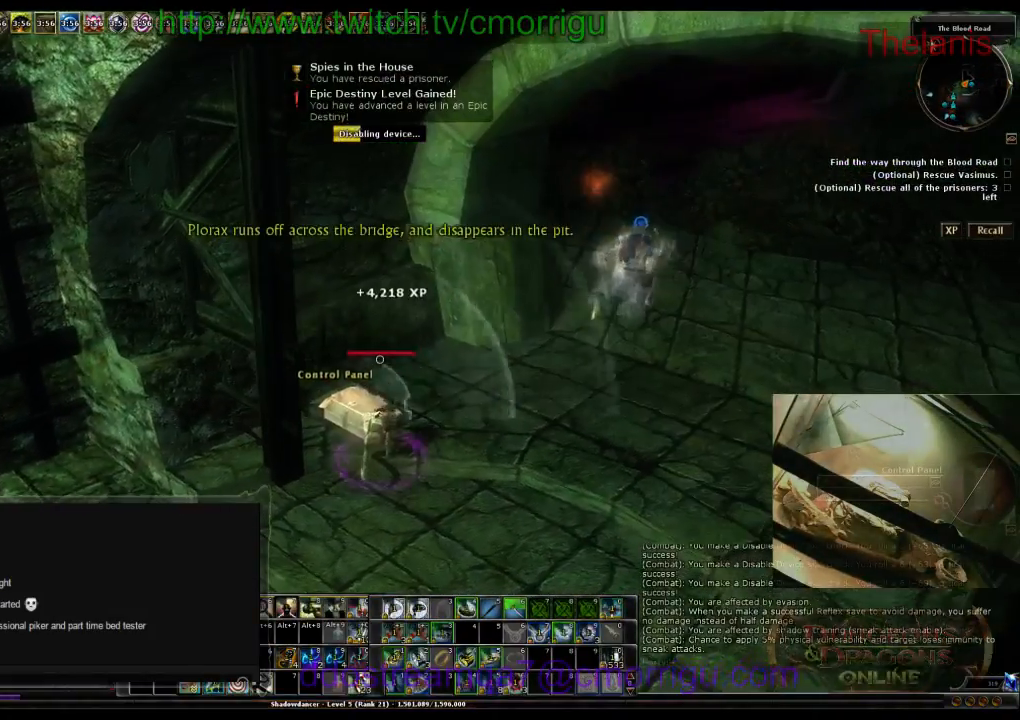
{"keys": [], "events": []}
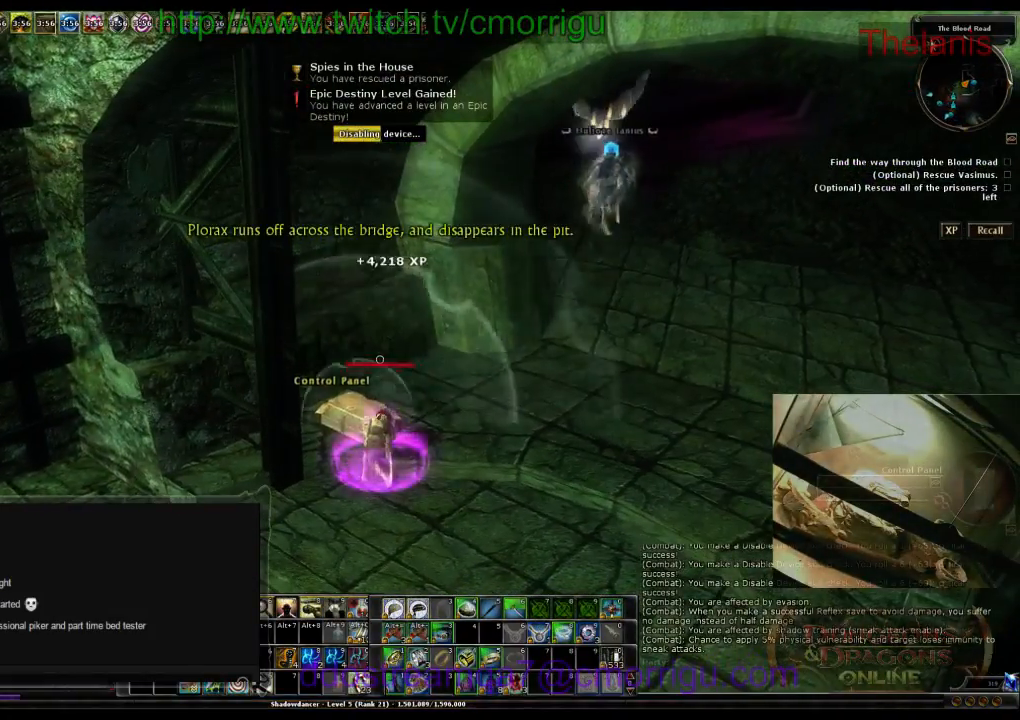
{"keys": [], "events": []}
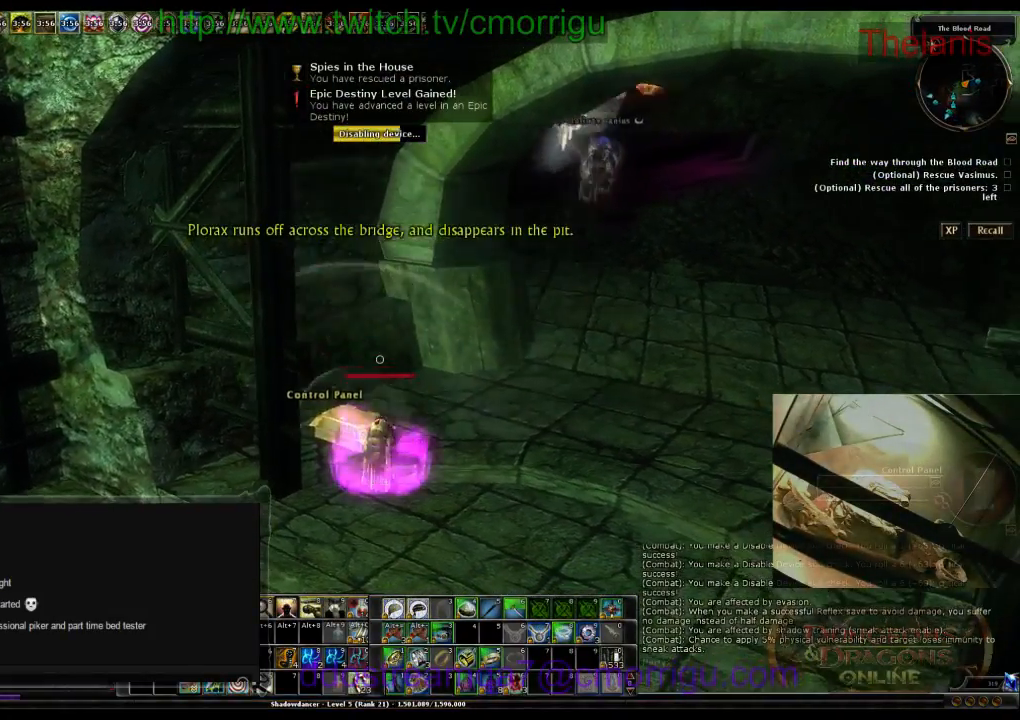
{"keys": [], "events": []}
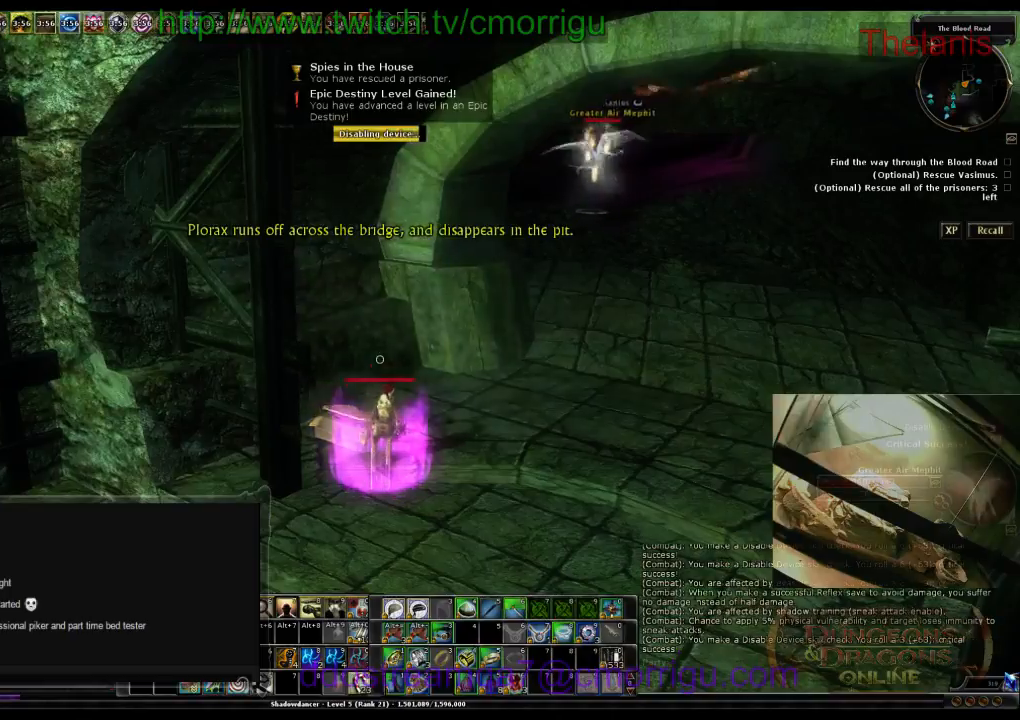
{"keys": [], "events": []}
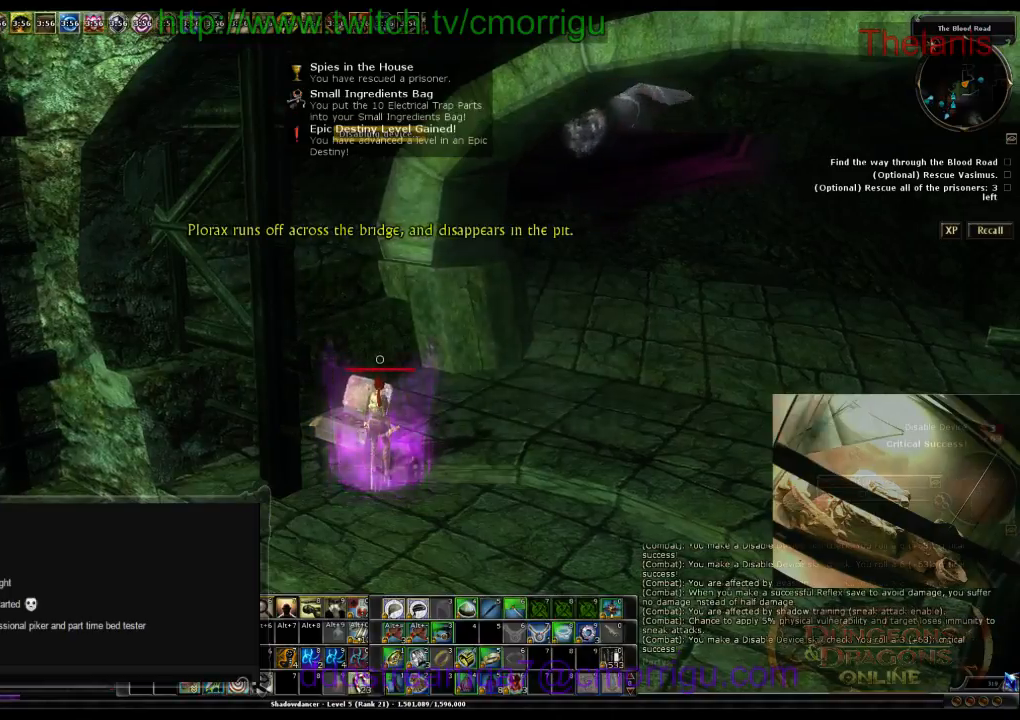
{"keys": ["d"], "events": [[233, "d", "down"]]}
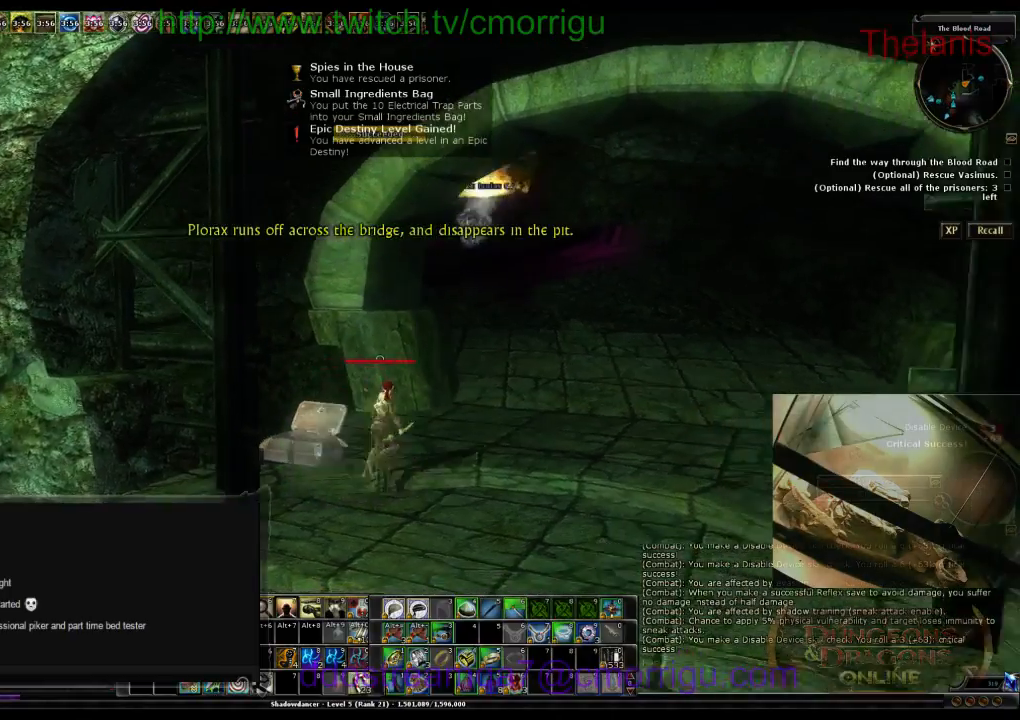
{"keys": [], "events": [[367, "d", "up"]]}
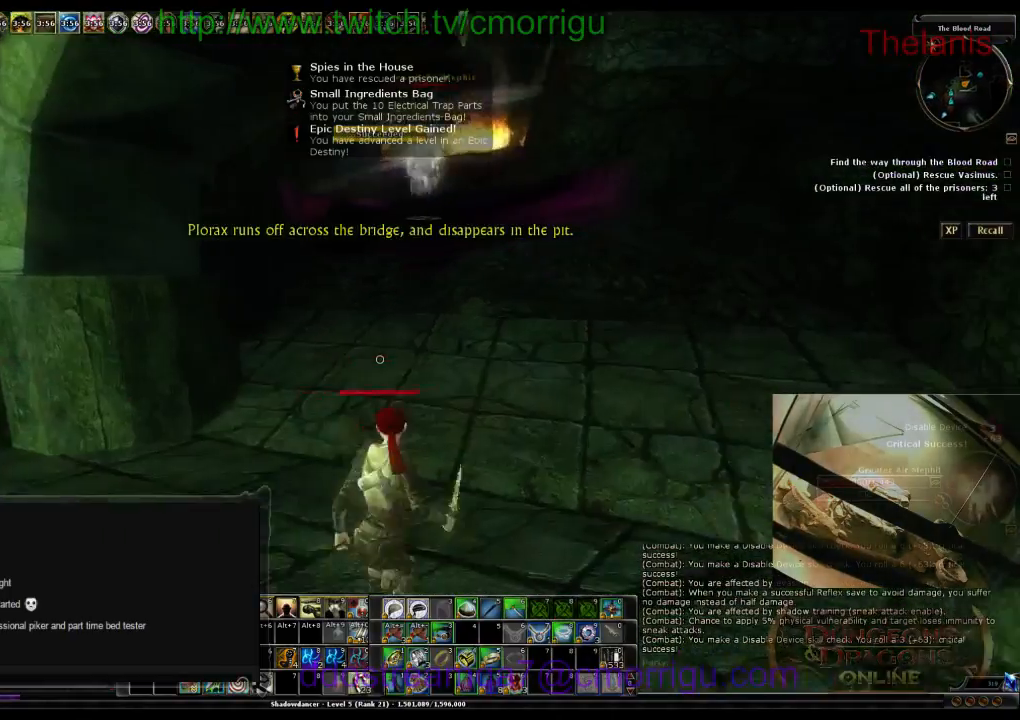
{"keys": ["w"], "events": [[300, "w", "down"]]}
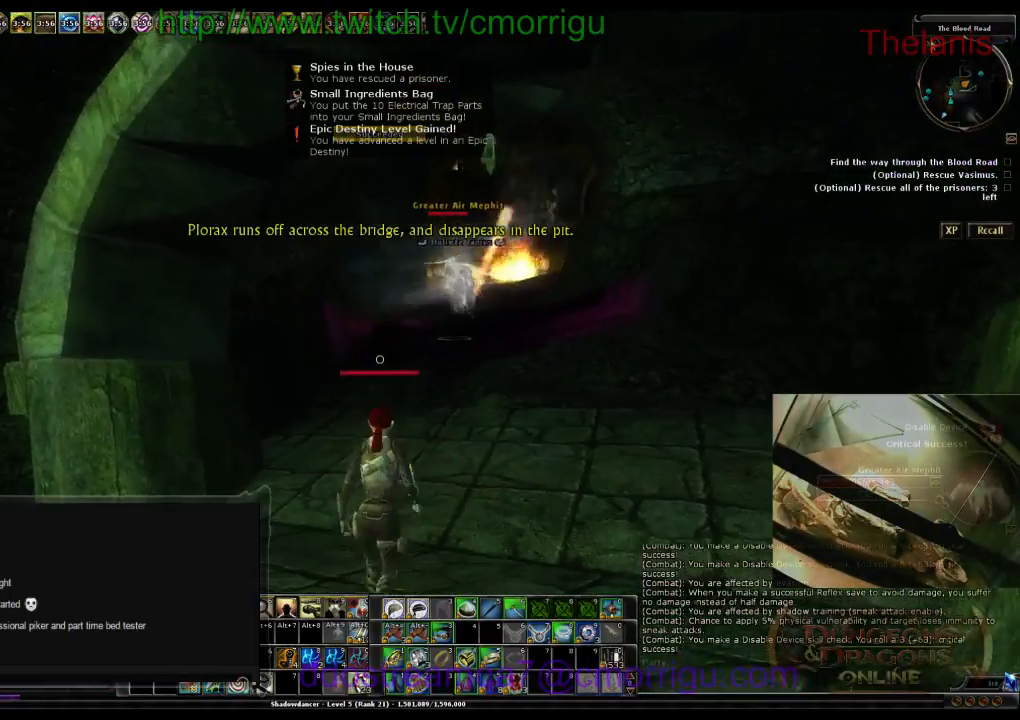
{"keys": [], "events": [[100, "w", "up"]]}
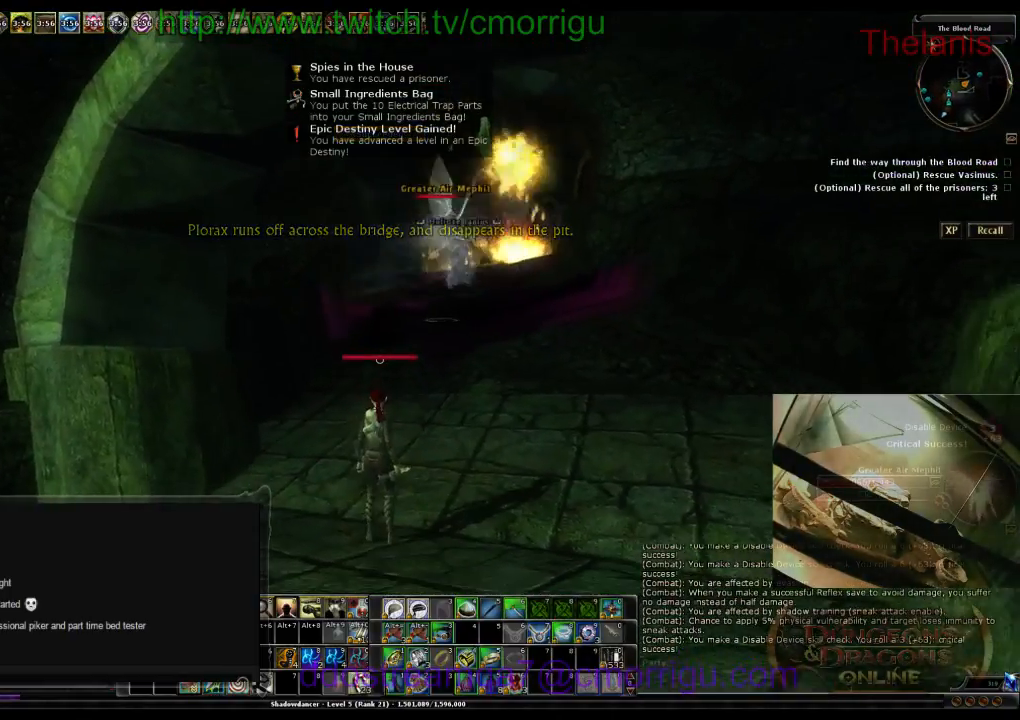
{"keys": ["w"], "events": [[300, "w", "down"]]}
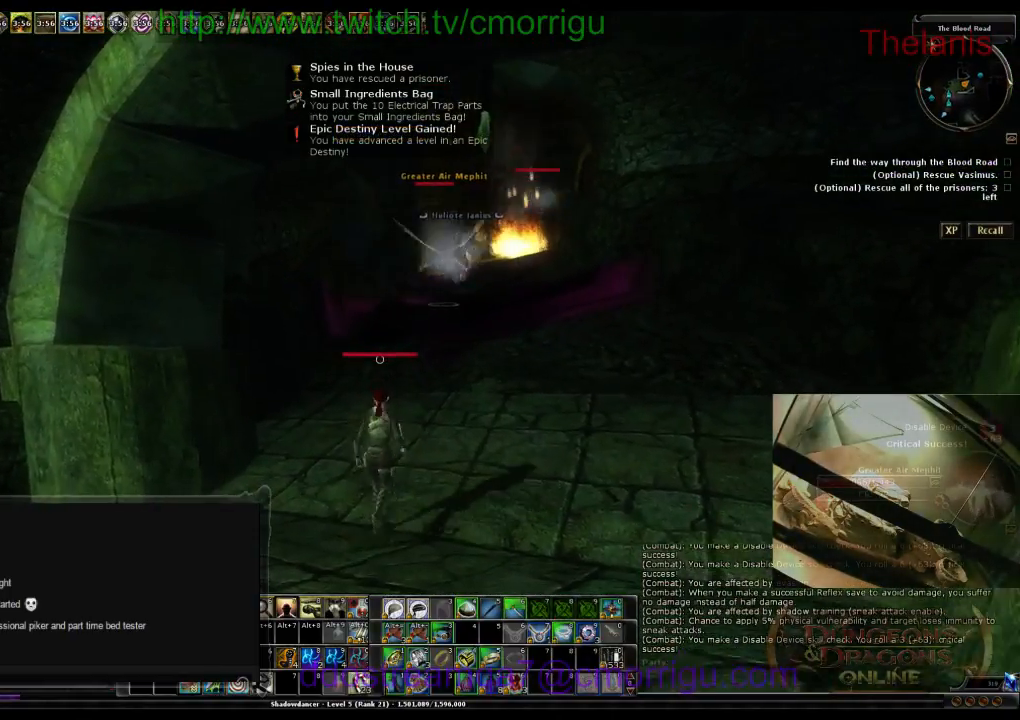
{"keys": ["d"], "events": [[67, "w", "up"], [500, "d", "down"]]}
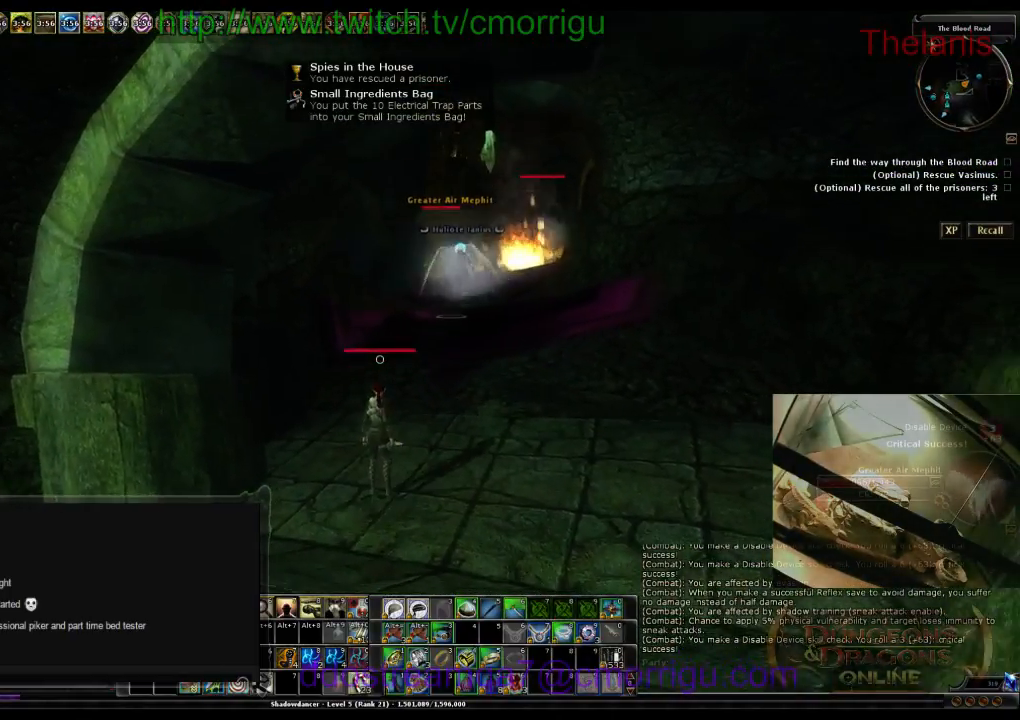
{"keys": ["w"], "events": [[67, "w", "down"], [467, "d", "up"]]}
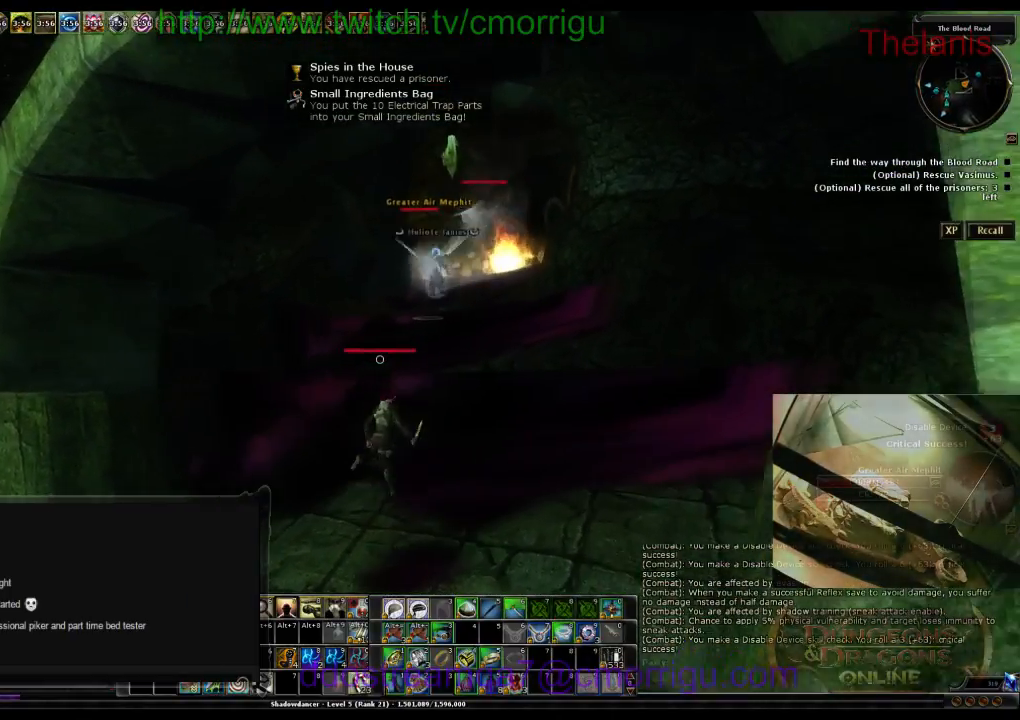
{"keys": [], "events": [[133, "d", "down"], [233, "d", "up"], [400, "w", "up"]]}
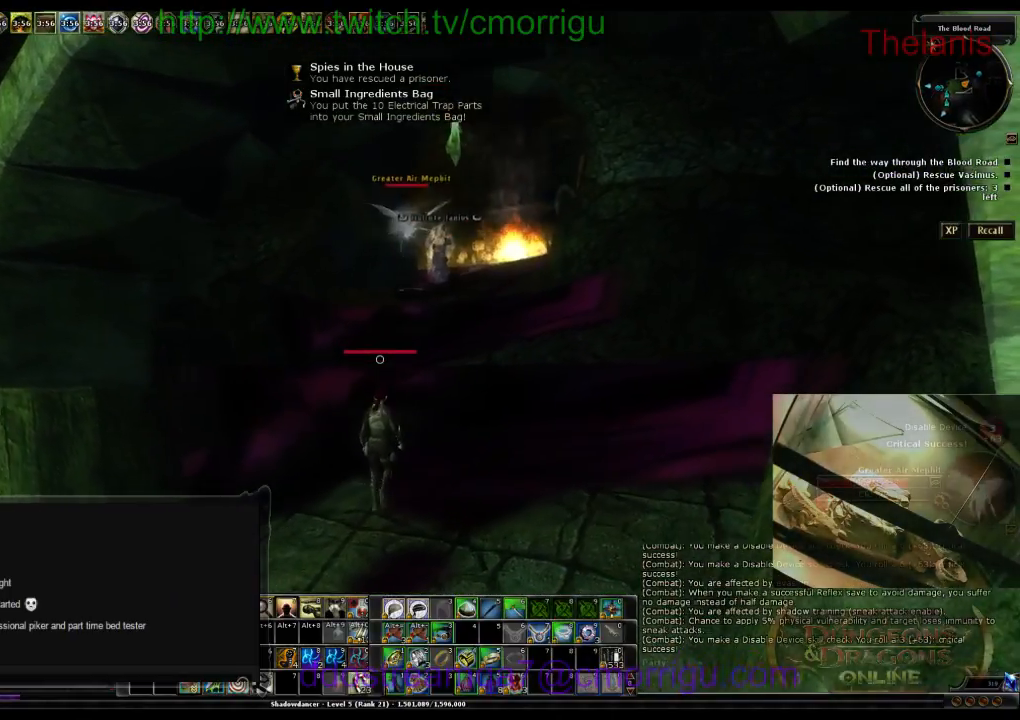
{"keys": ["s"], "events": [[433, "s", "down"]]}
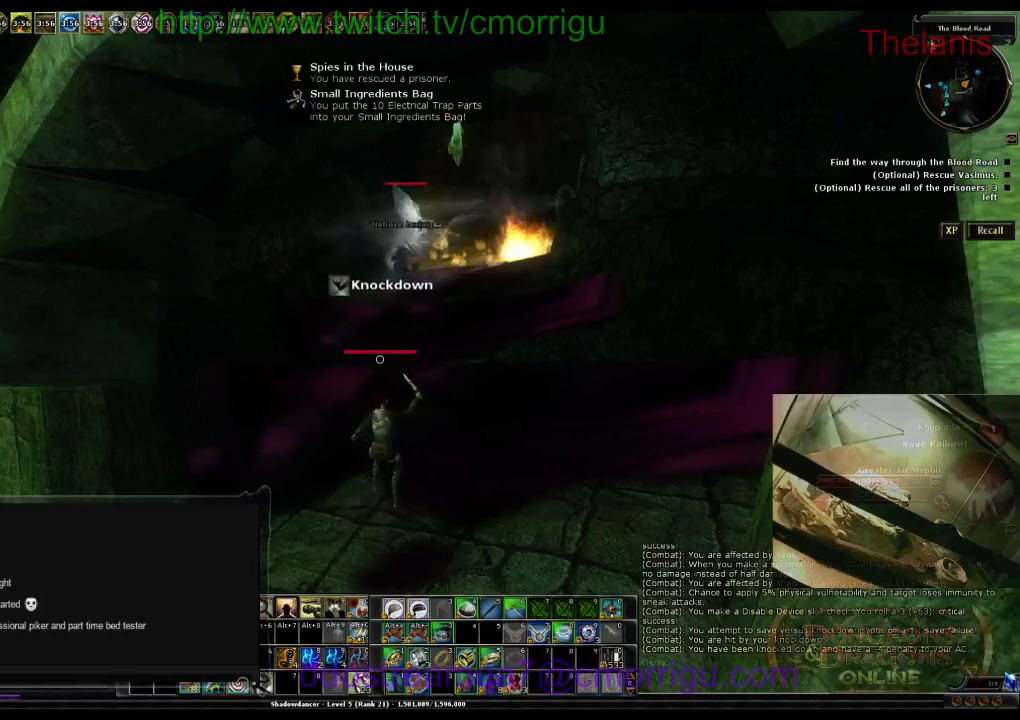
{"keys": ["s"], "events": []}
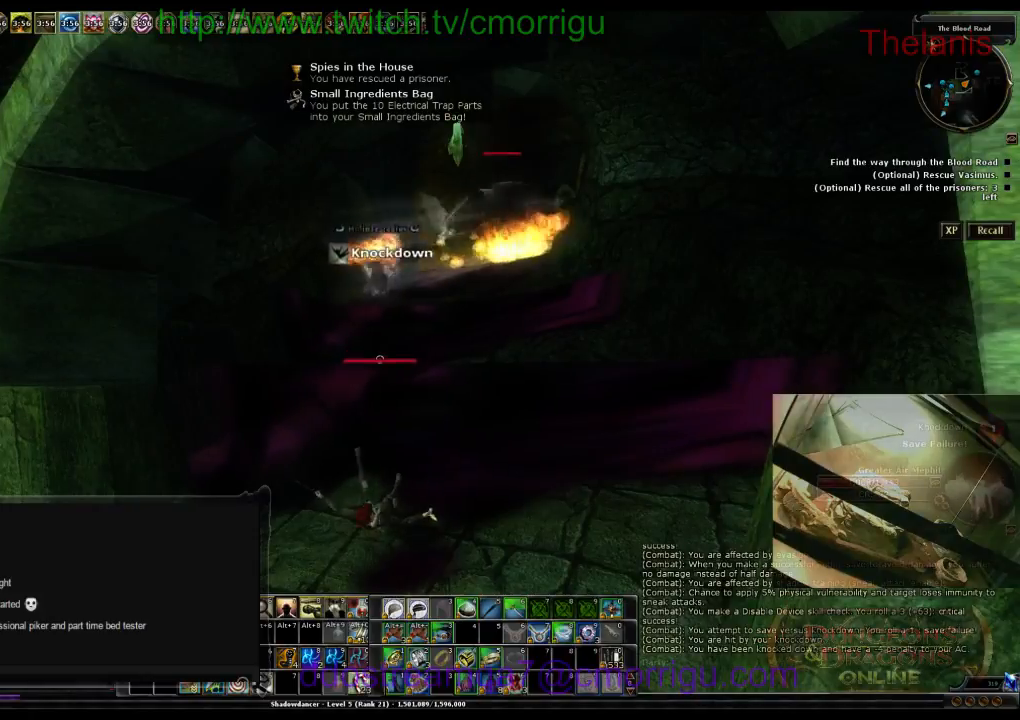
{"keys": [], "events": [[267, "s", "up"]]}